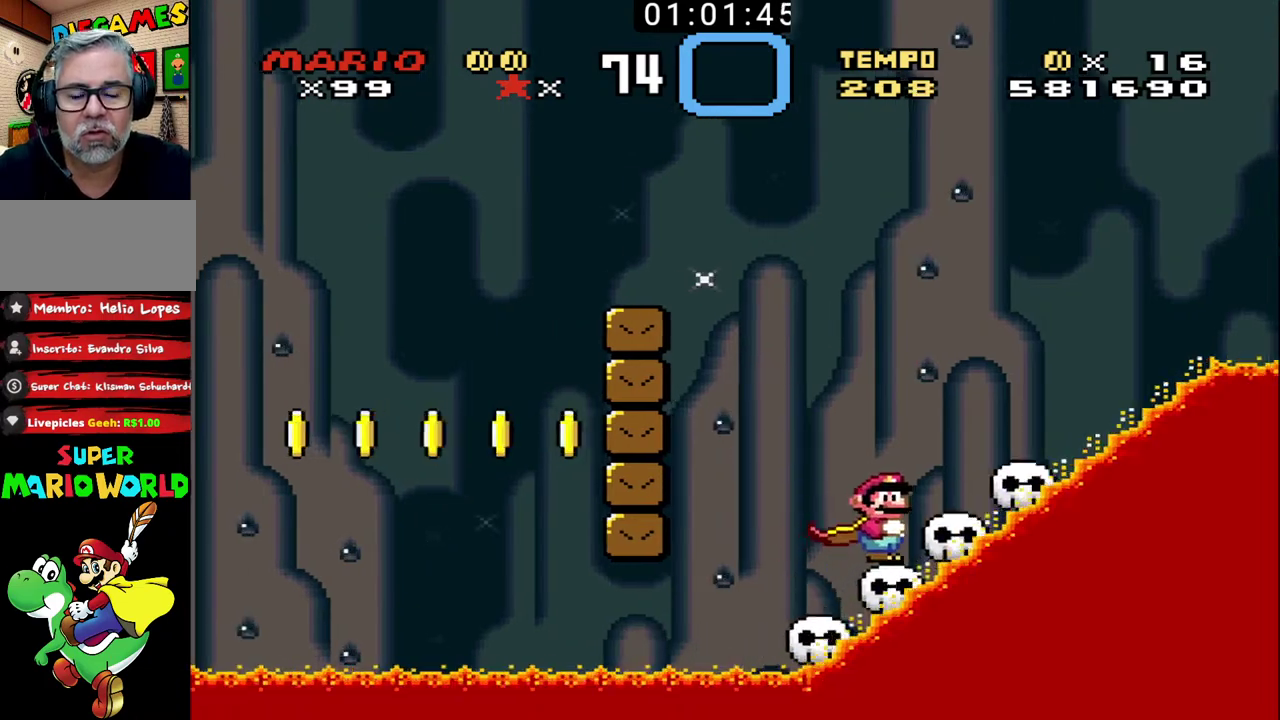
Gameplay with a controller (Nintendo layout); each line is a JSON object with the inputs held at the frame after it. "events" lists button and stick changes between this image and that frame as [ms after this image, input, new state], when the widget could be followed in between. Not read: DPAD_LEFT DPAD_RIGHT DPAD_UP L3 R1 R3.
{"buttons": ["B"], "events": []}
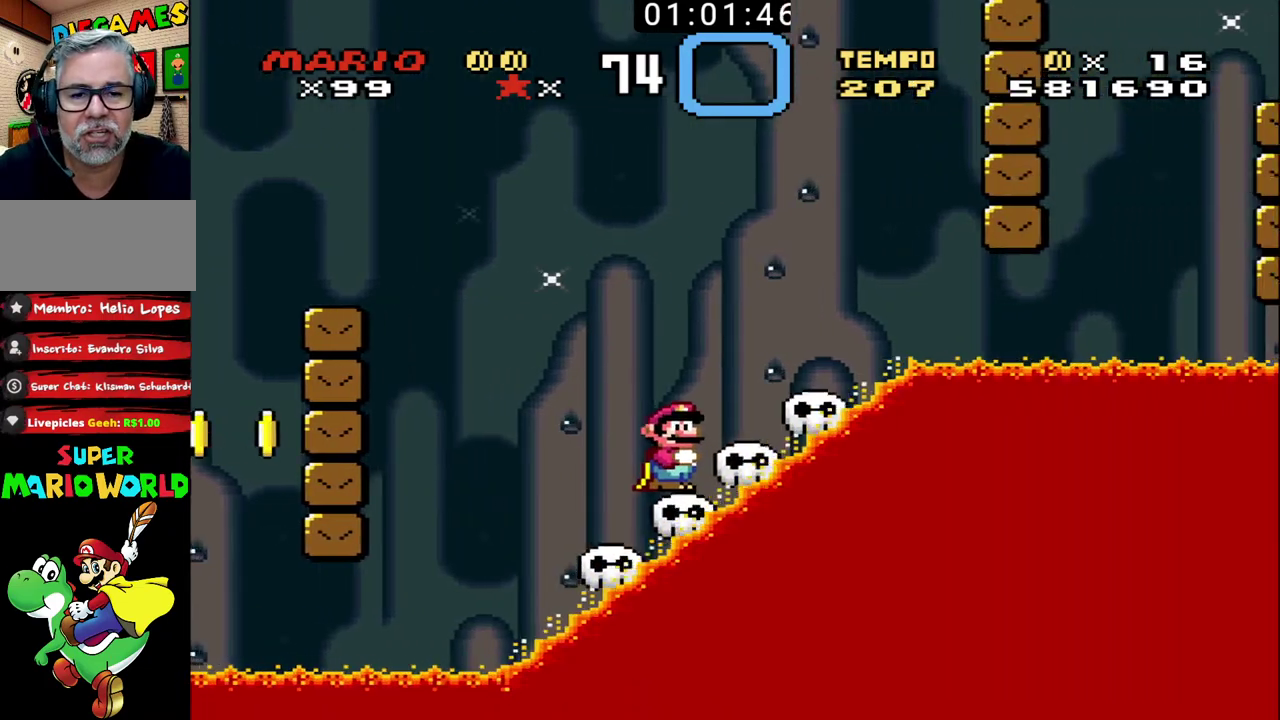
{"buttons": ["B"], "events": []}
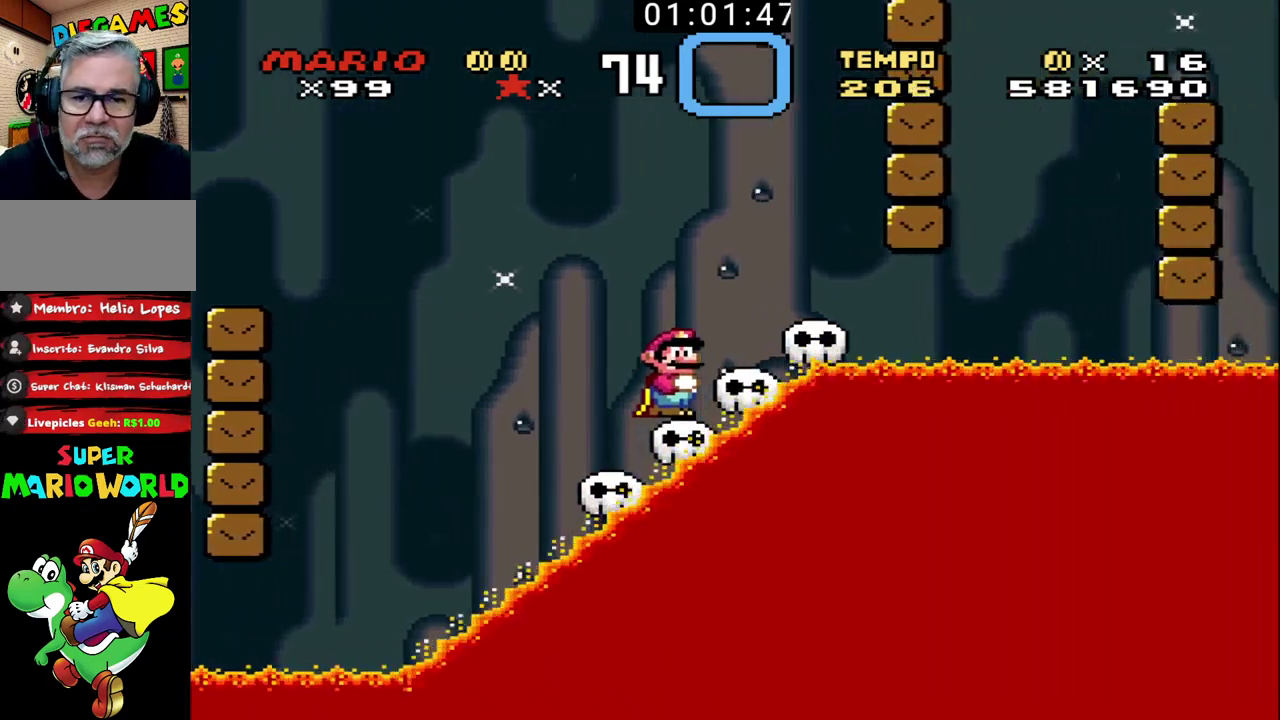
{"buttons": ["B"], "events": []}
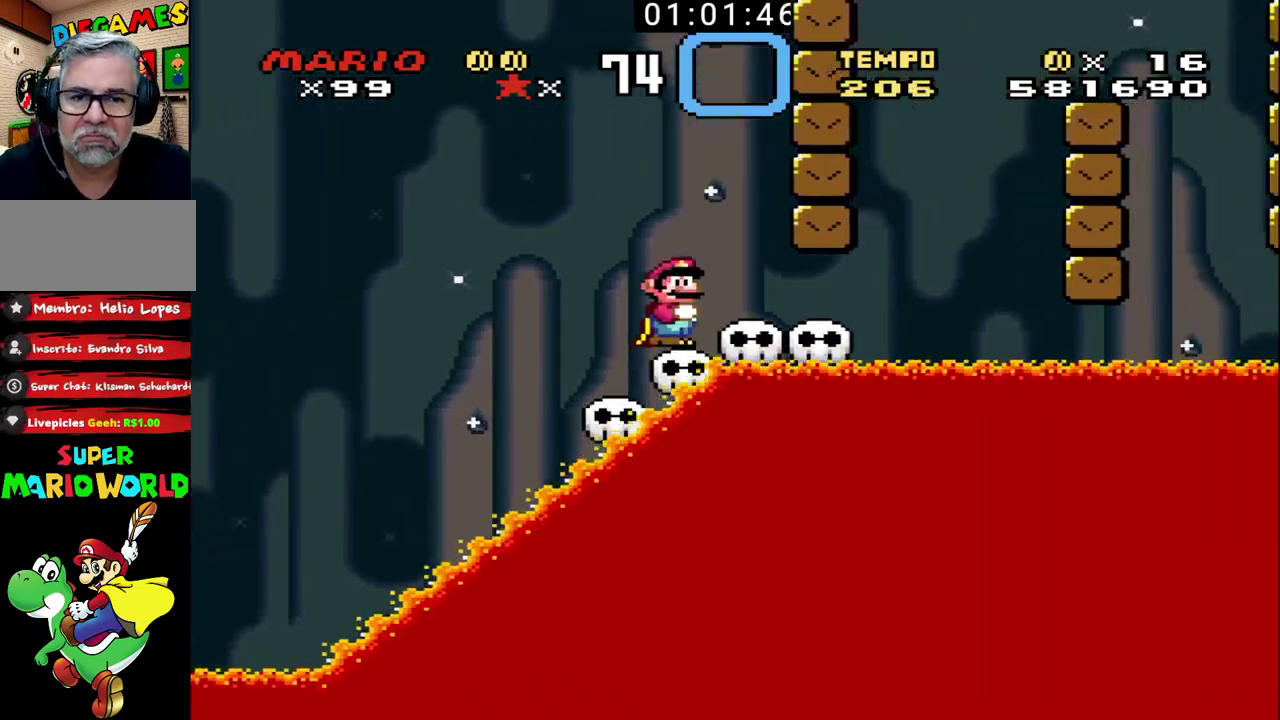
{"buttons": ["B"], "events": []}
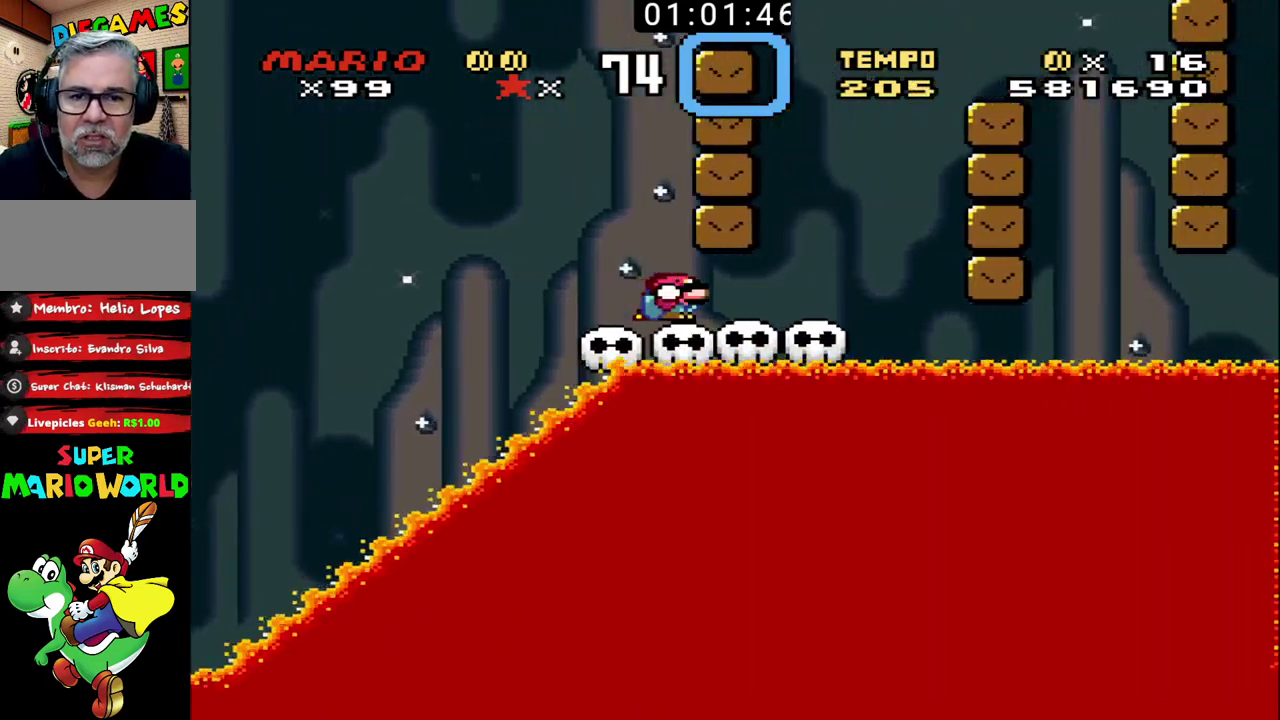
{"buttons": ["B"], "events": []}
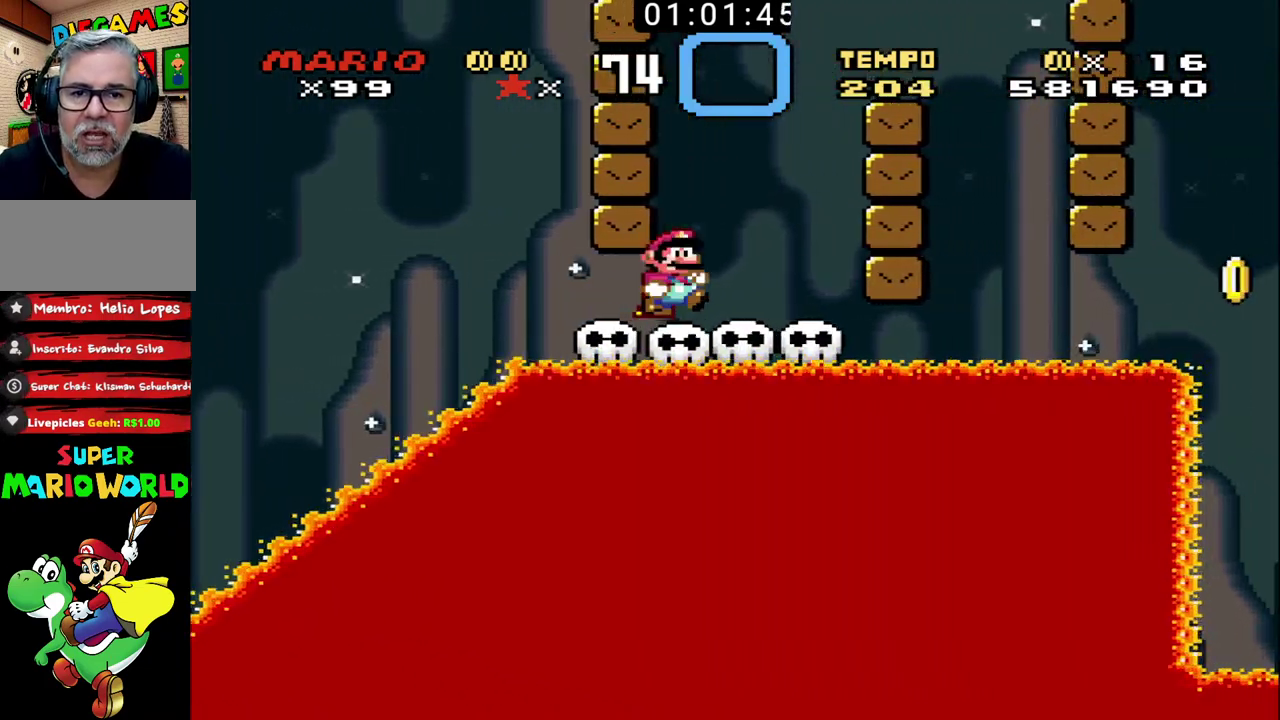
{"buttons": ["B", "X"], "events": [[133, "X", "down"]]}
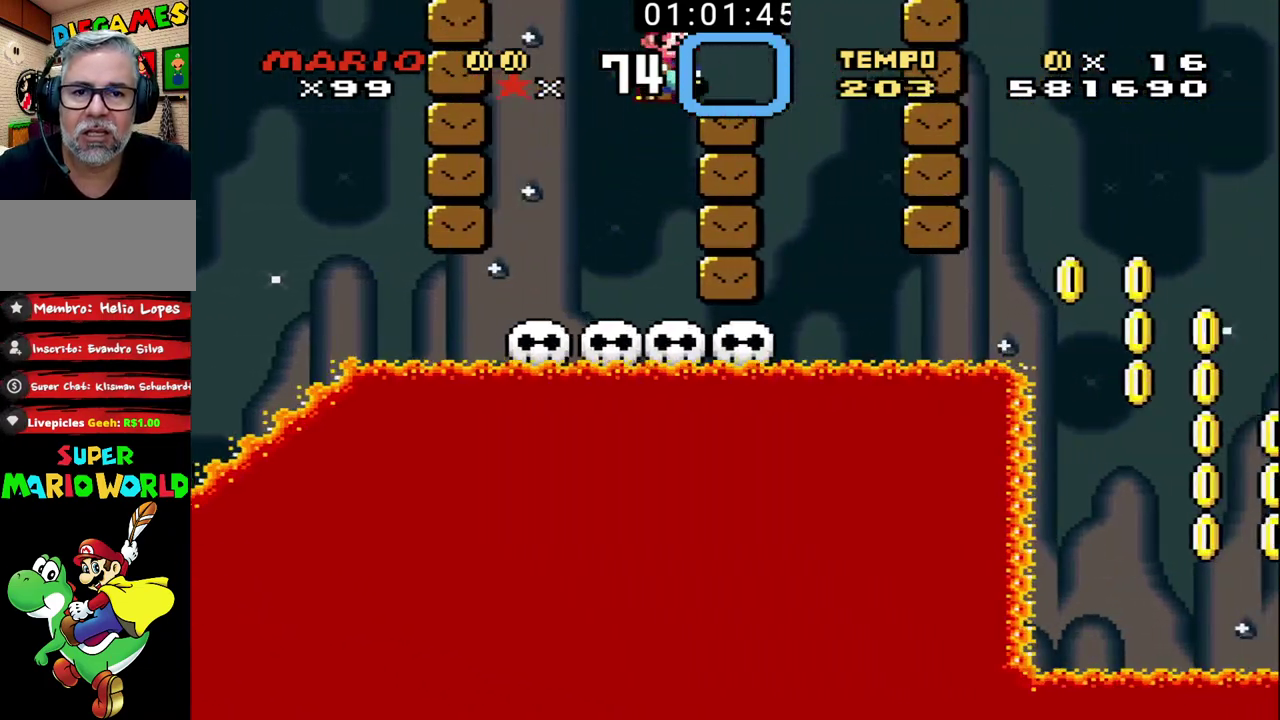
{"buttons": ["B"], "events": [[267, "X", "up"]]}
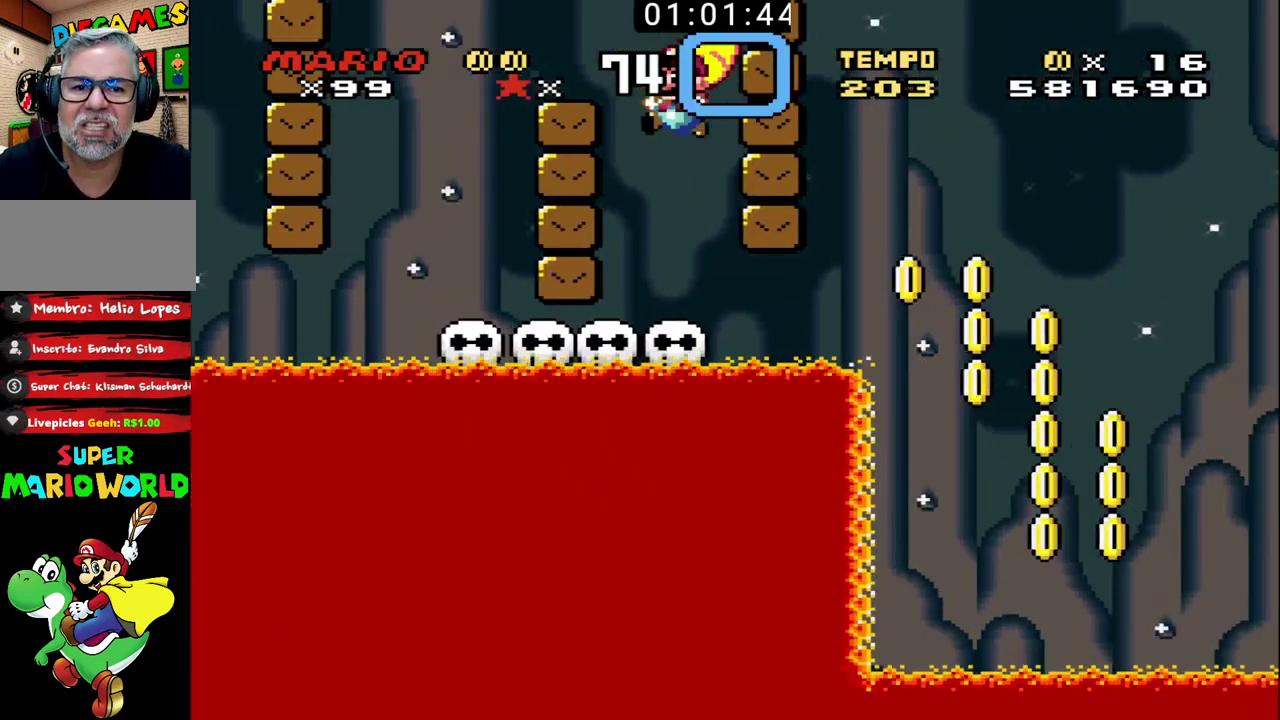
{"buttons": ["B"], "events": []}
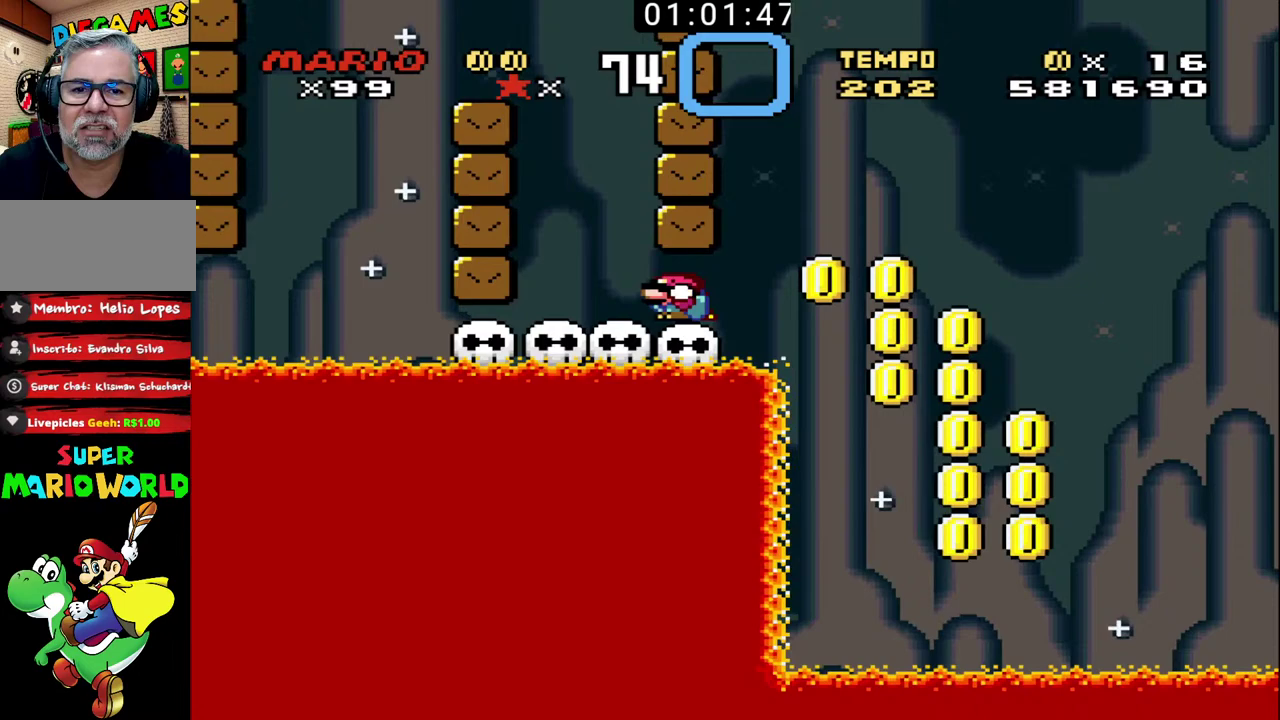
{"buttons": ["B"], "events": []}
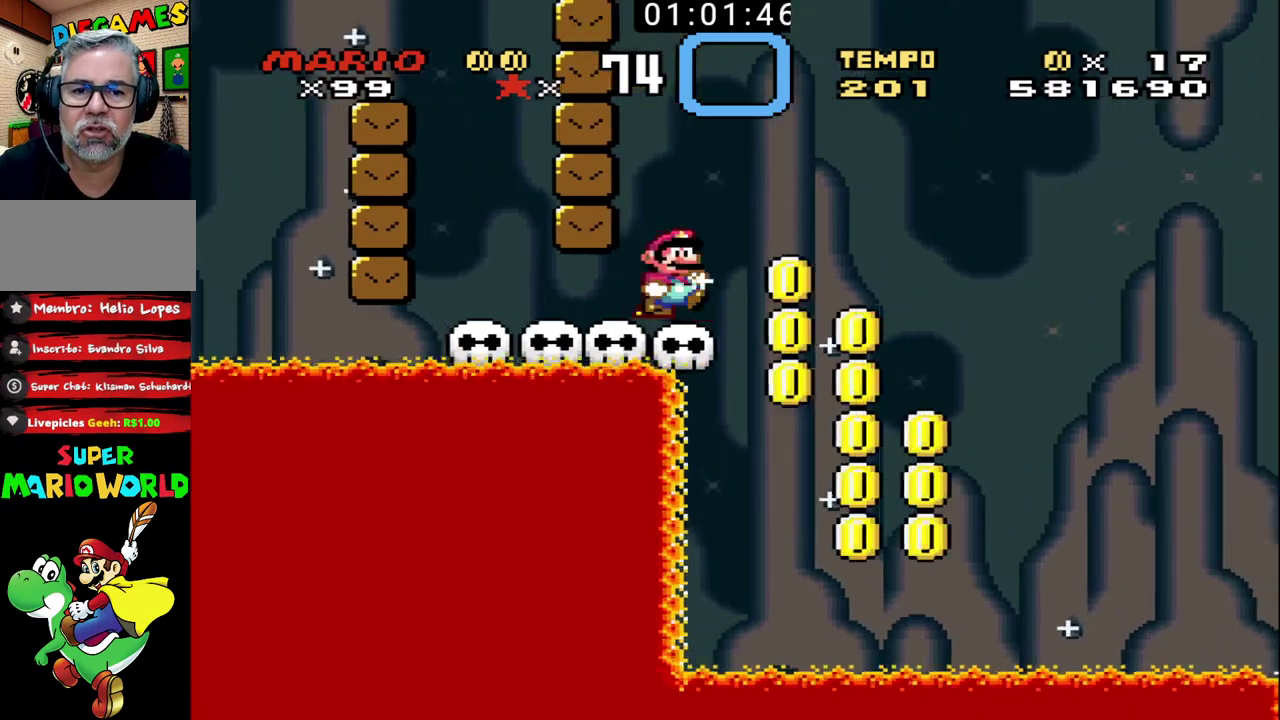
{"buttons": ["B", "X"], "events": [[67, "X", "down"]]}
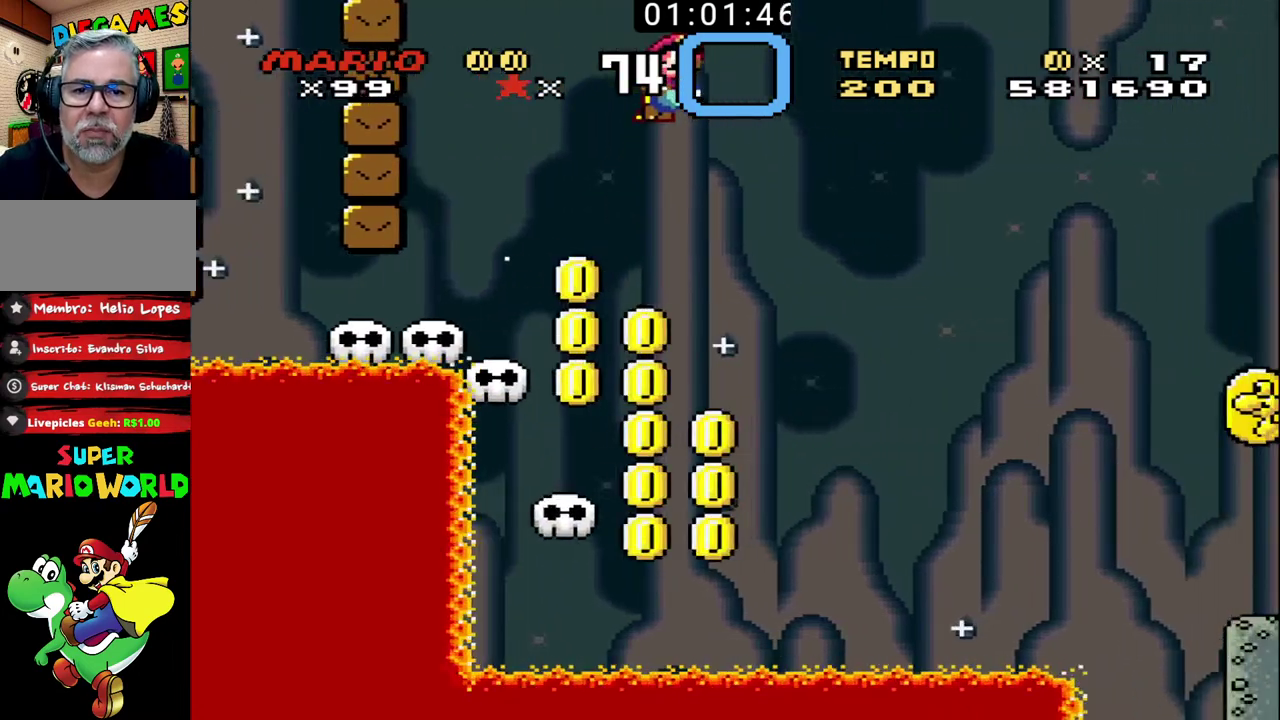
{"buttons": ["B", "X"], "events": []}
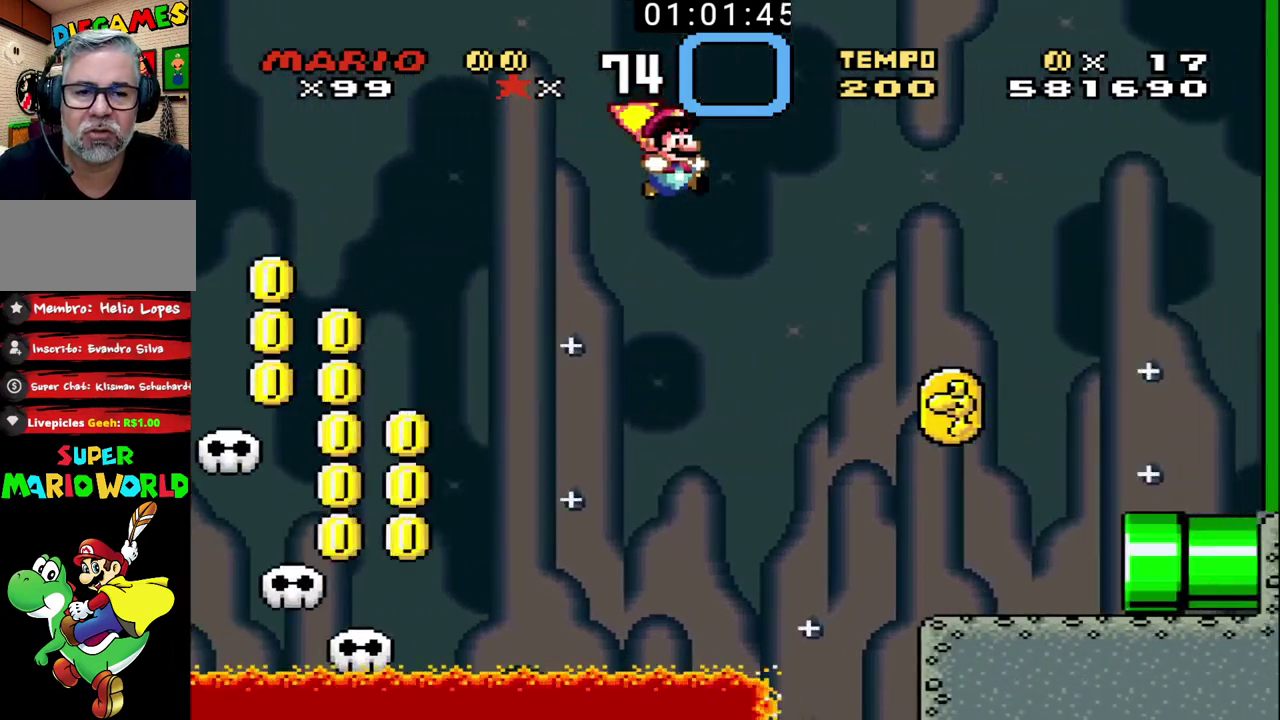
{"buttons": ["B"], "events": [[100, "X", "up"]]}
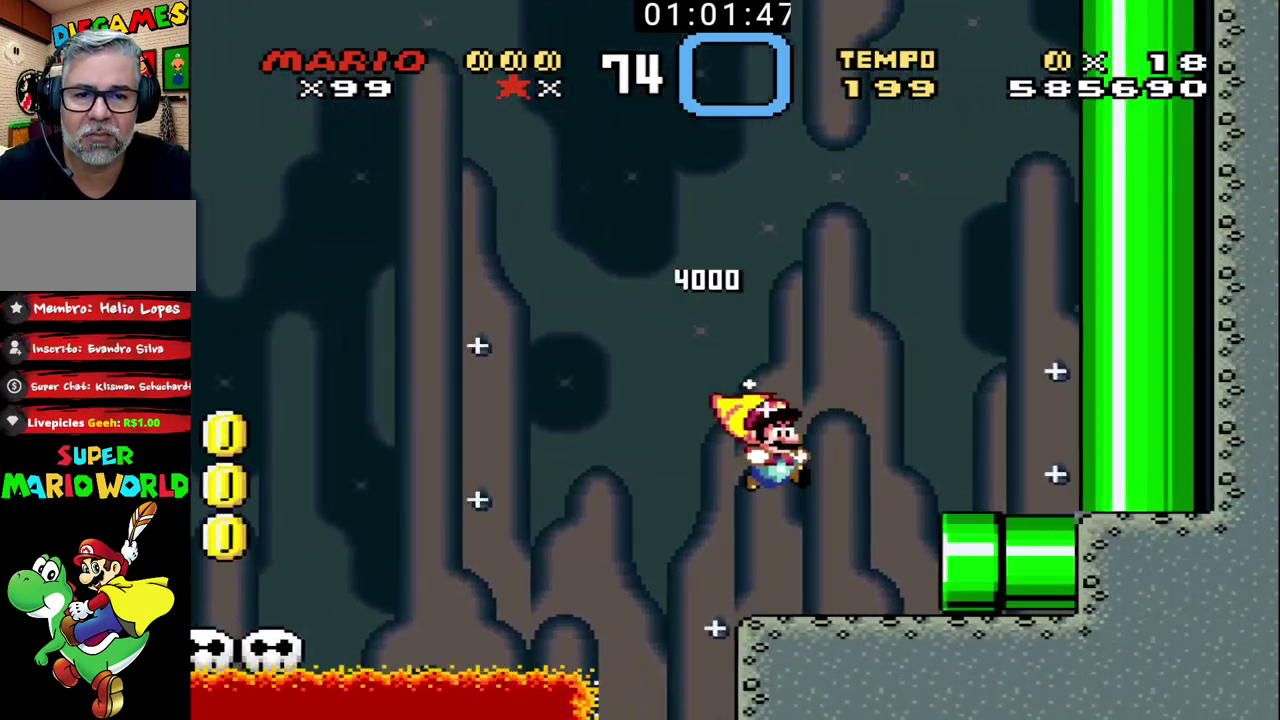
{"buttons": ["B"], "events": []}
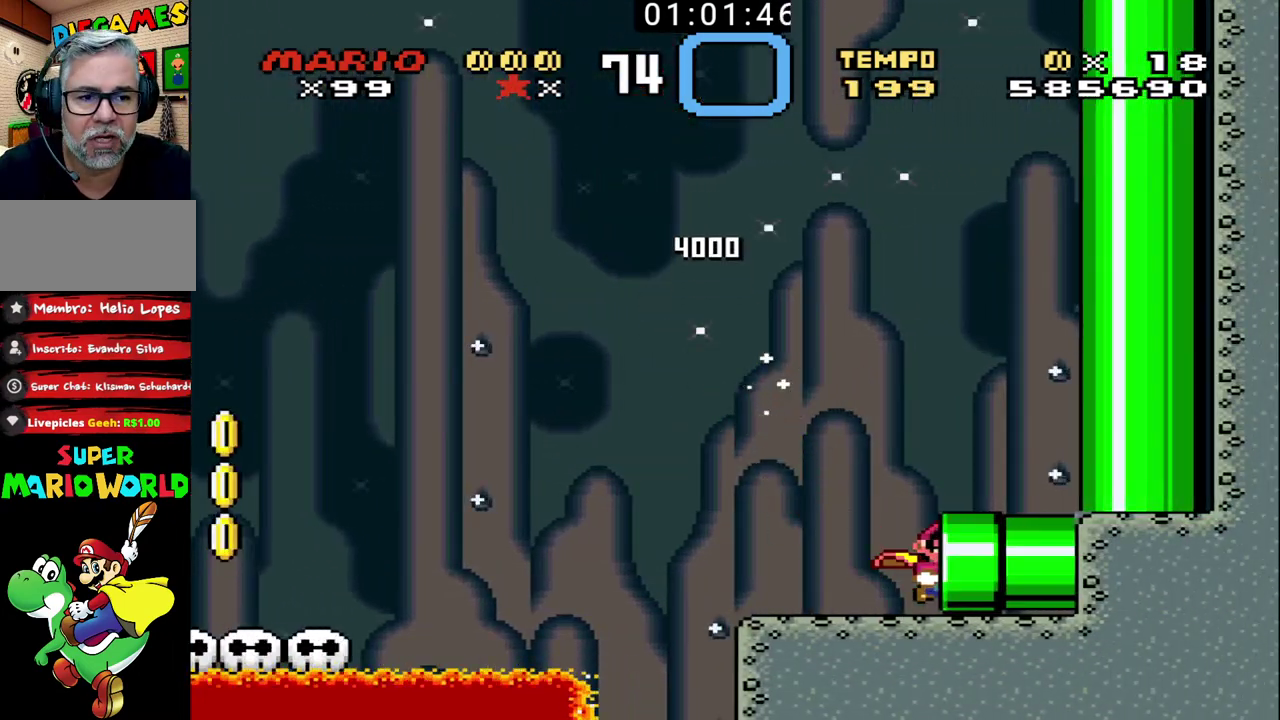
{"buttons": ["B"], "events": [[33, "B", "up"], [133, "B", "down"]]}
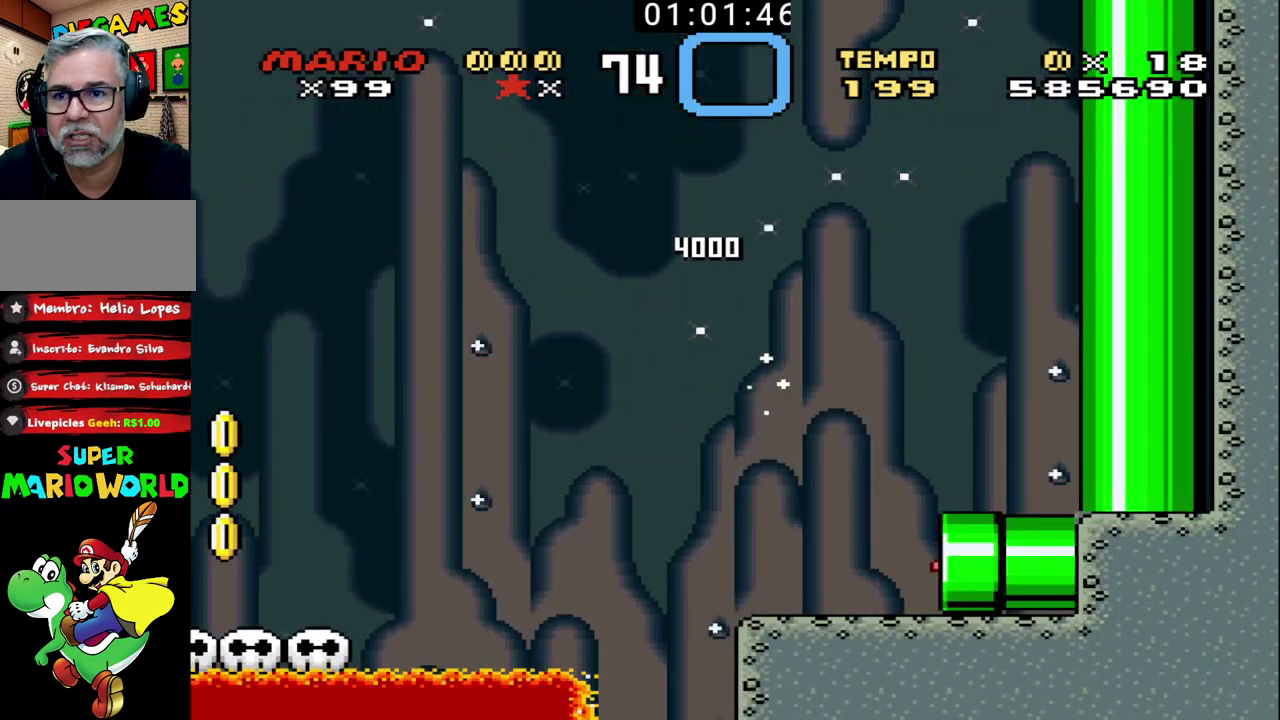
{"buttons": ["B"], "events": []}
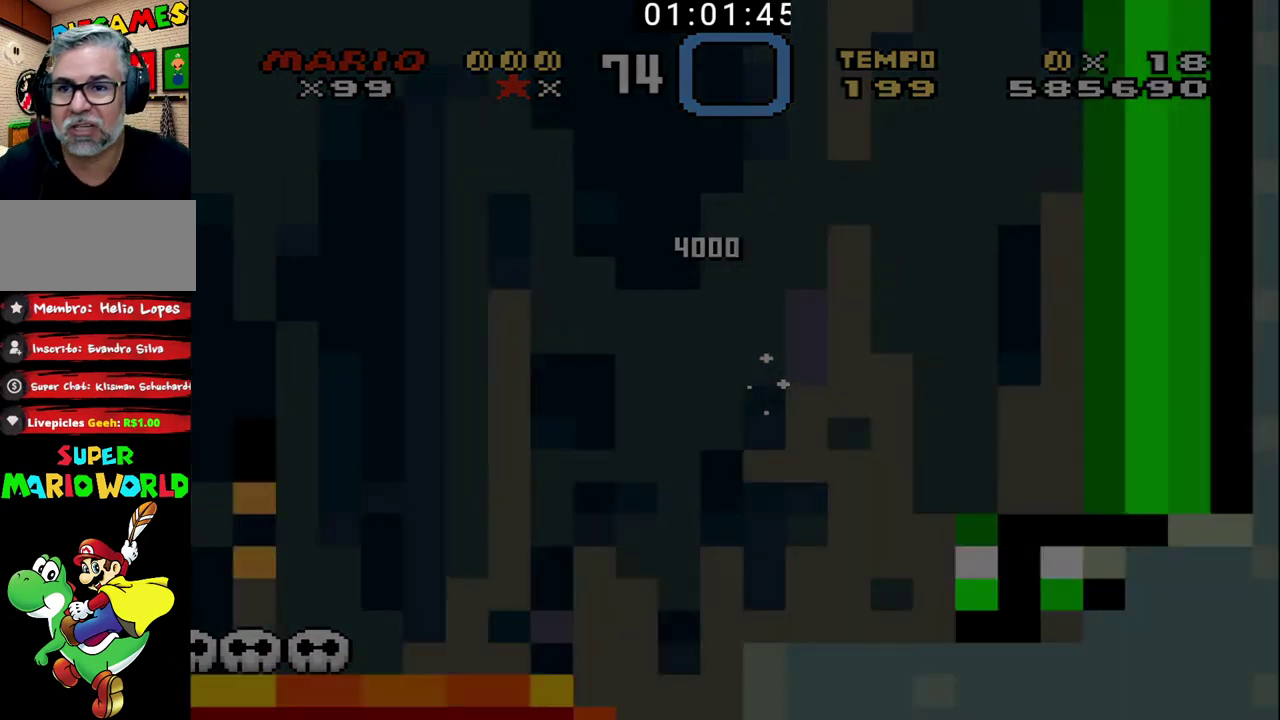
{"buttons": ["B"], "events": []}
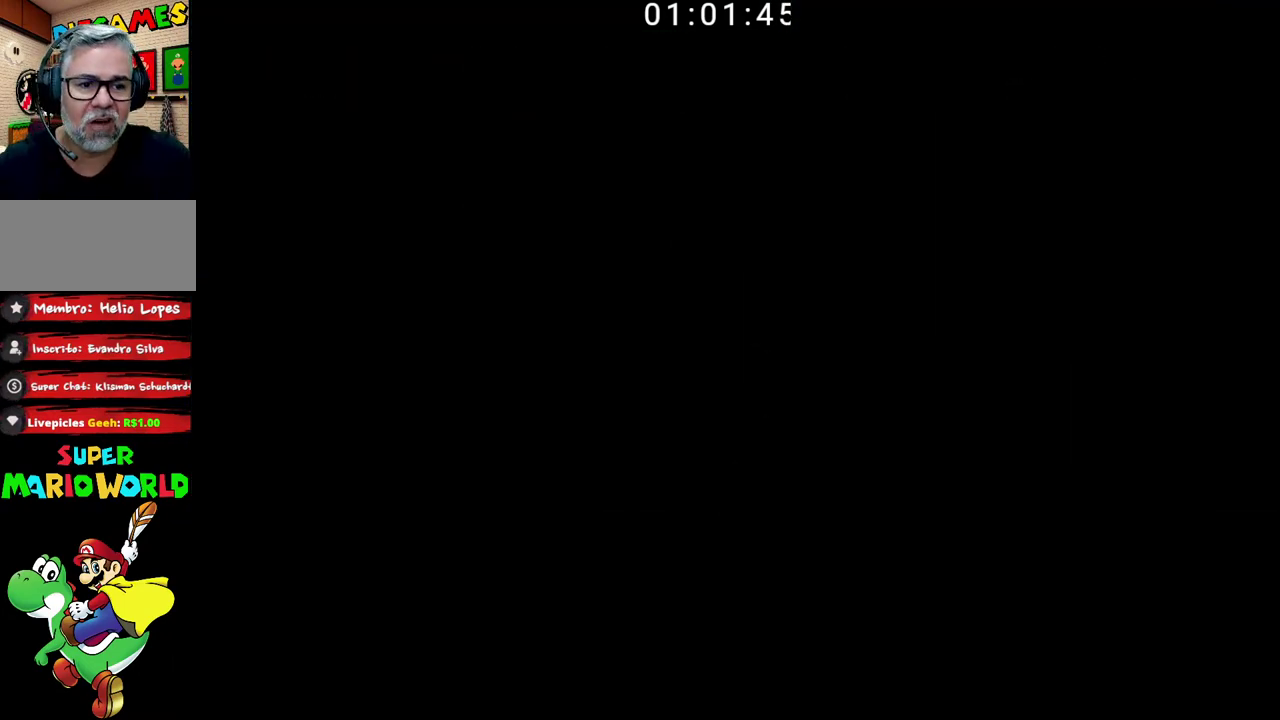
{"buttons": ["B"], "events": []}
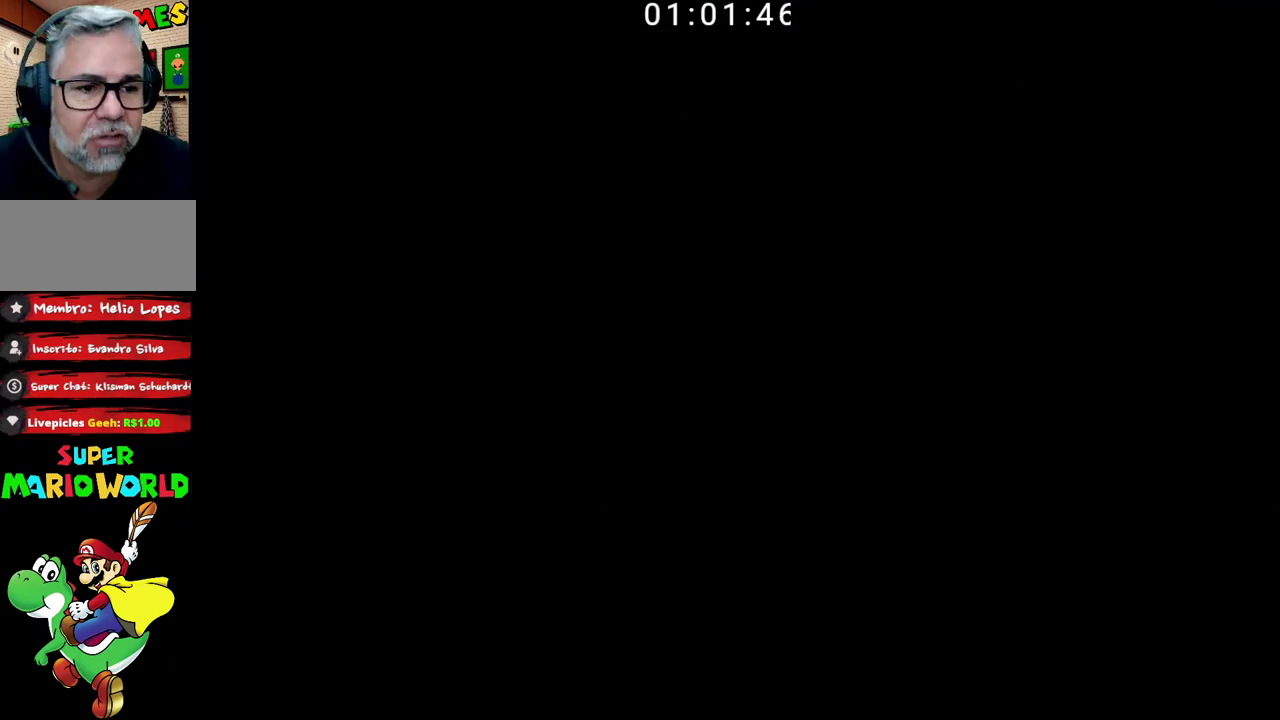
{"buttons": ["B"], "events": []}
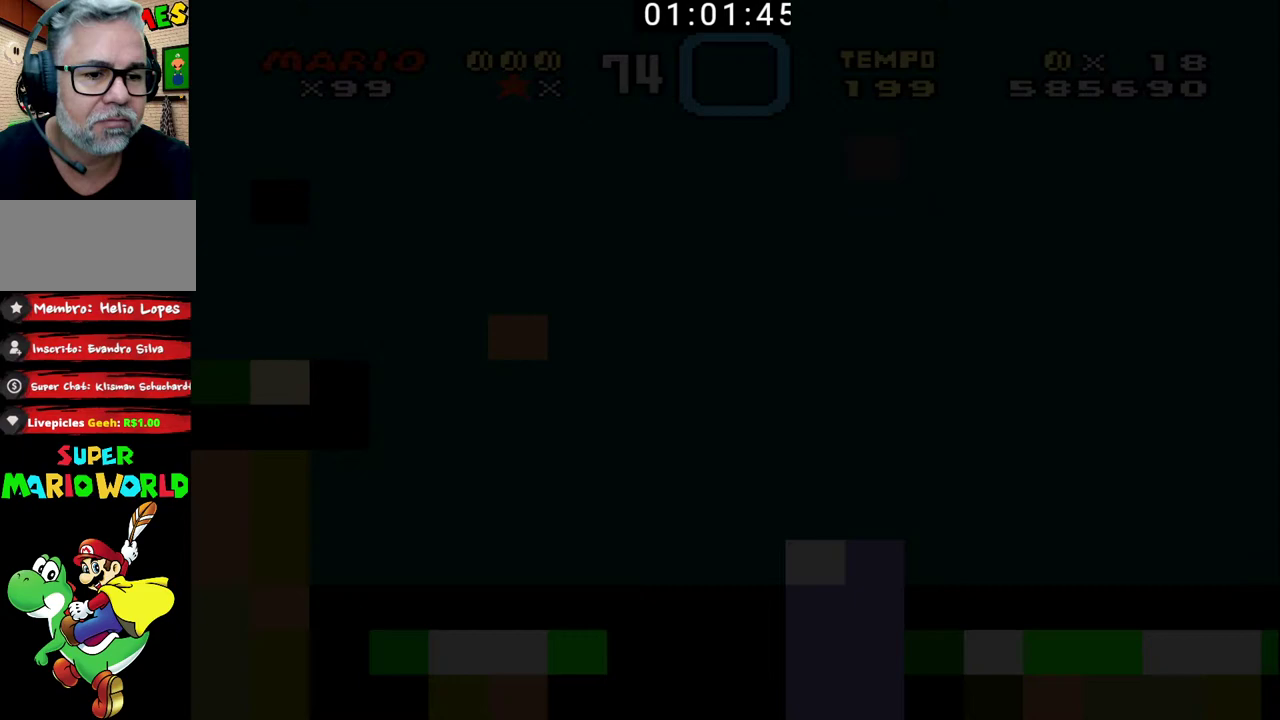
{"buttons": ["B"], "events": []}
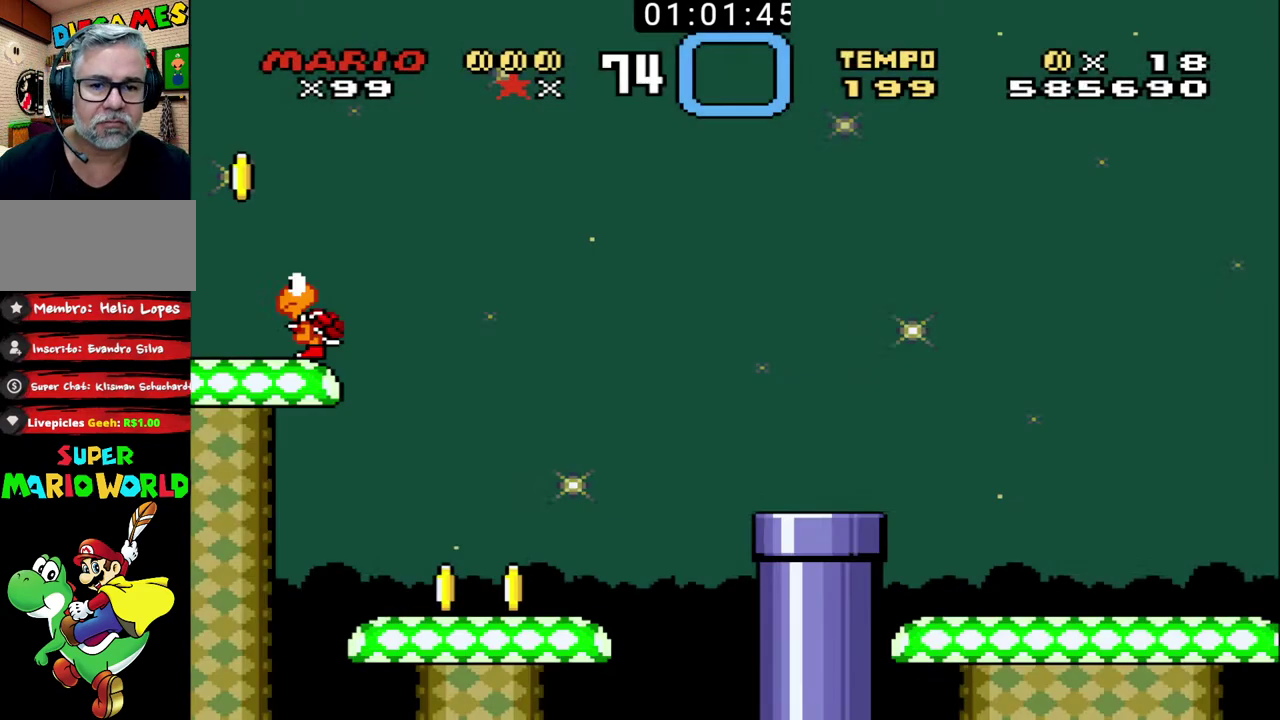
{"buttons": ["B"], "events": []}
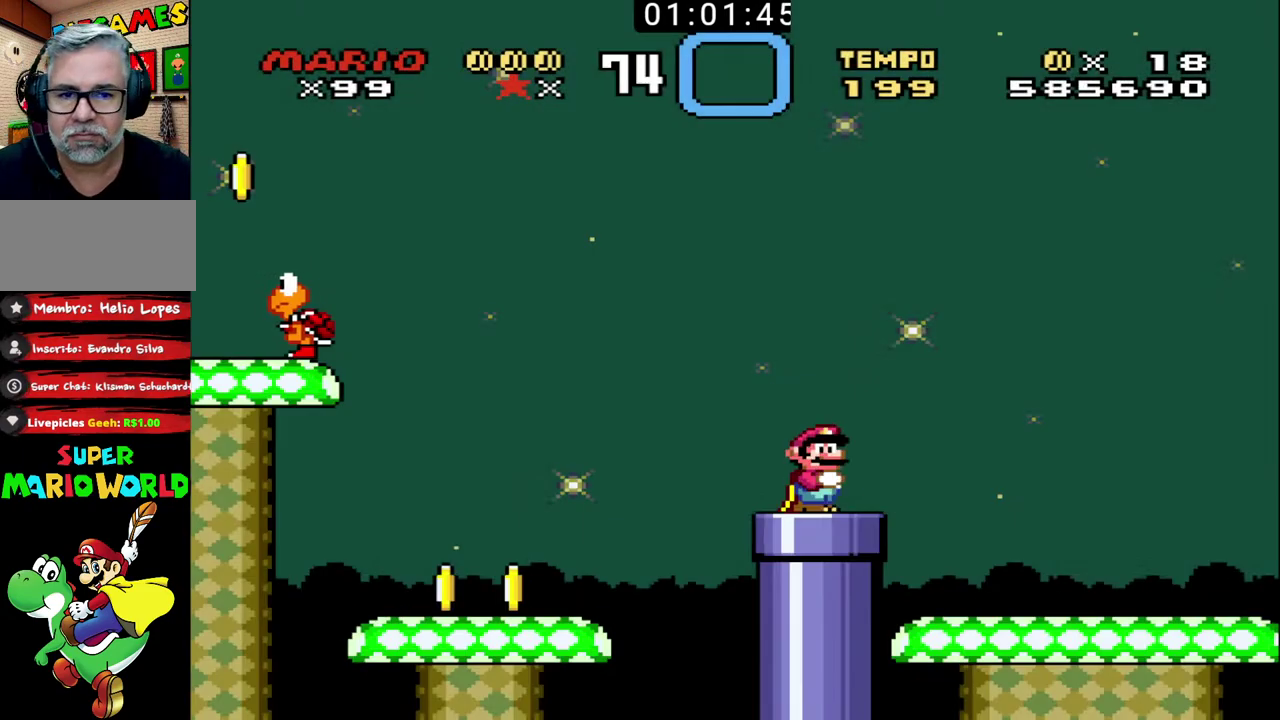
{"buttons": ["B"], "events": []}